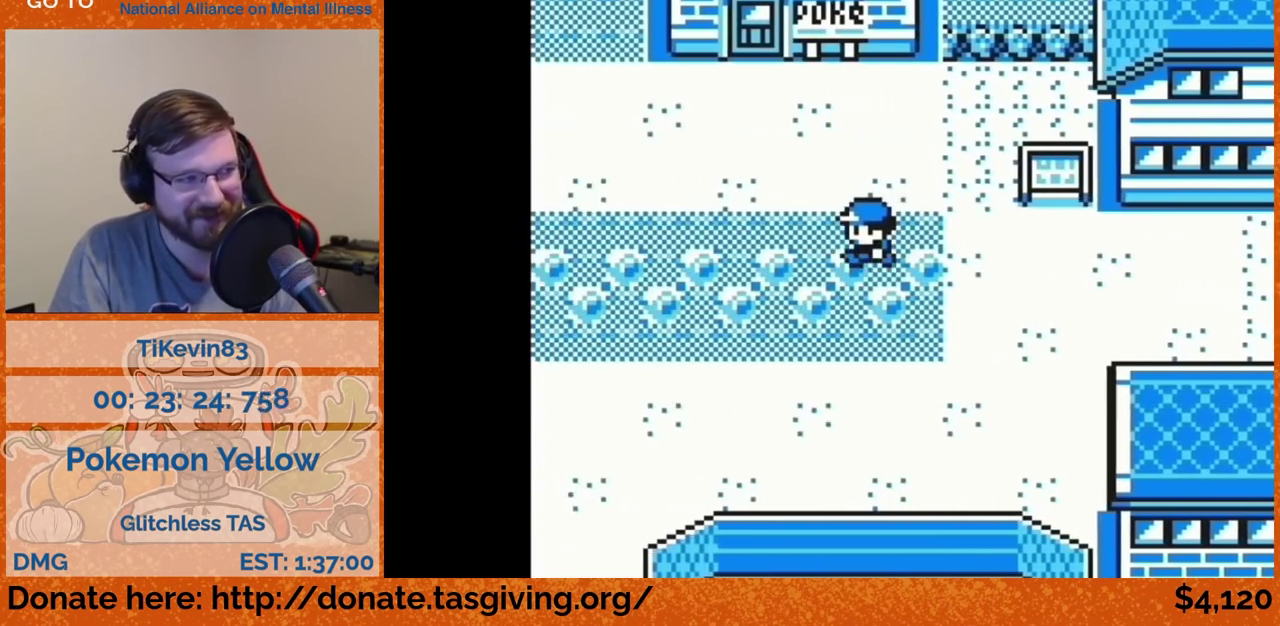
Gameplay with a controller (Nintendo layout); each line is a JSON object with the inputs held at the frame after it. "events" lists button and stick changes between this image and that frame as [ms after this image, input, new state], when the widget could be followed in between. Not read: L3 R3.
{"buttons": ["DPAD_LEFT"]}
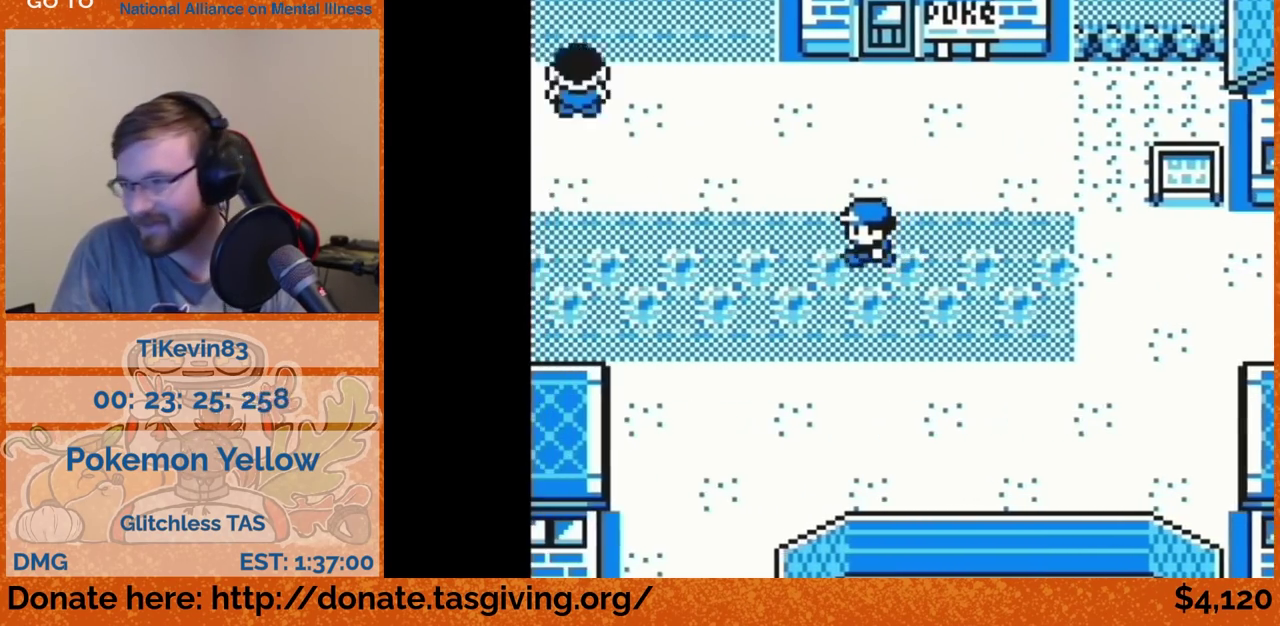
{"buttons": ["DPAD_LEFT"]}
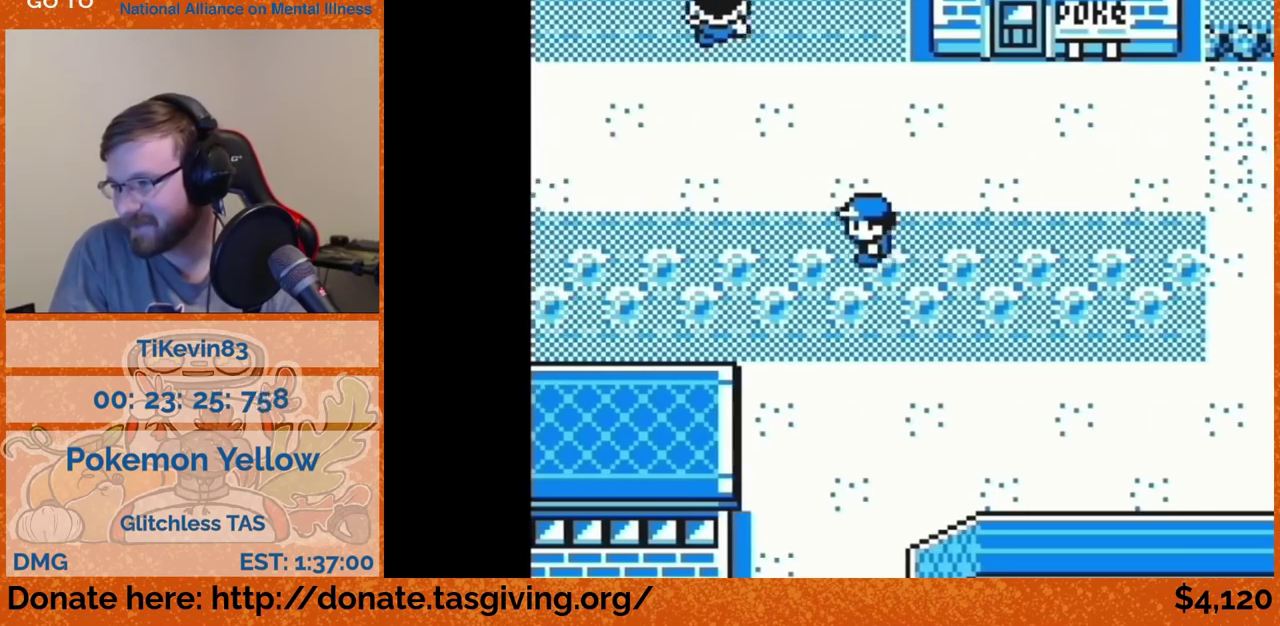
{"buttons": ["DPAD_LEFT"]}
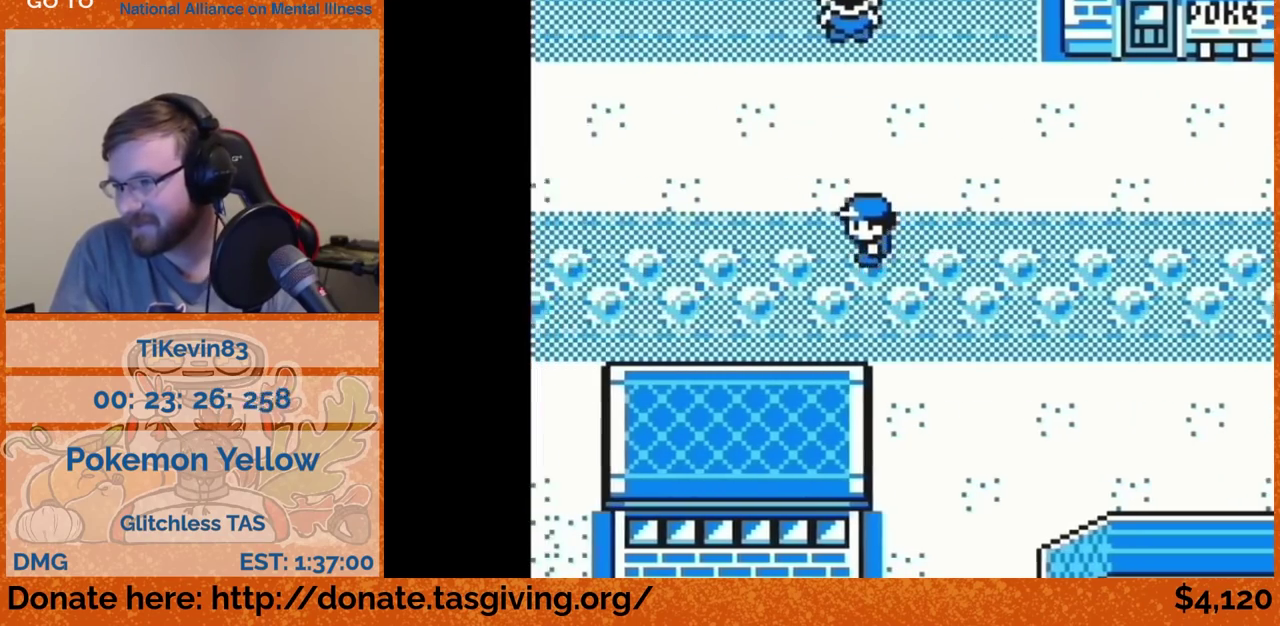
{"buttons": ["DPAD_LEFT"]}
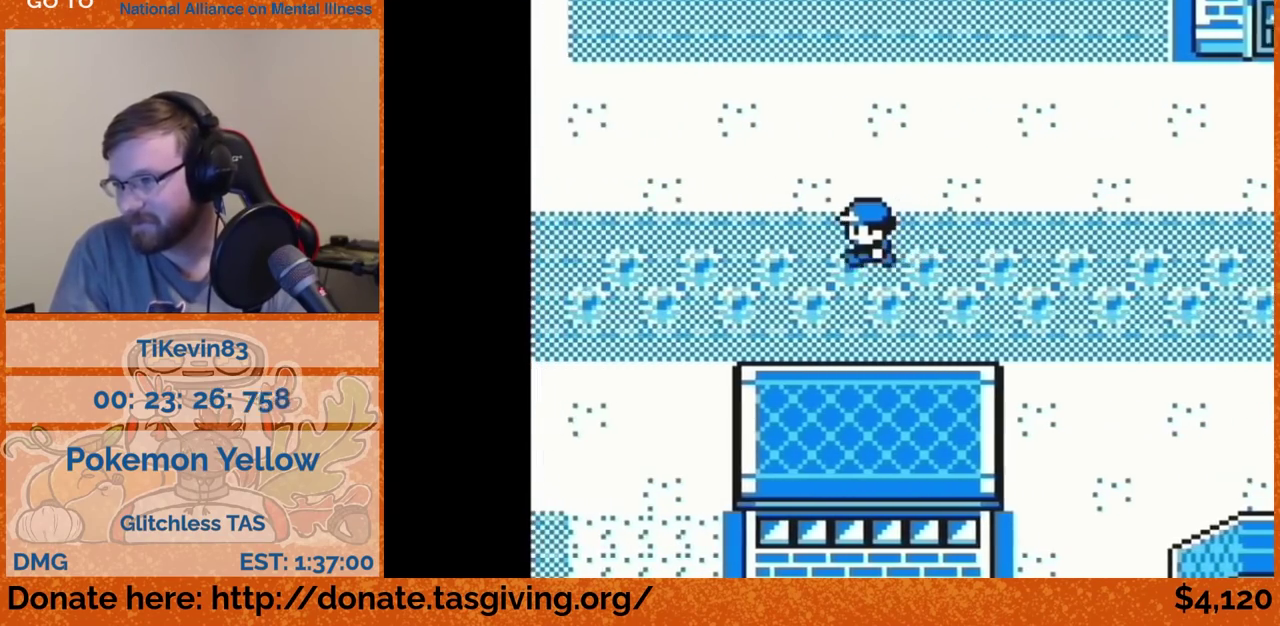
{"buttons": ["DPAD_LEFT"]}
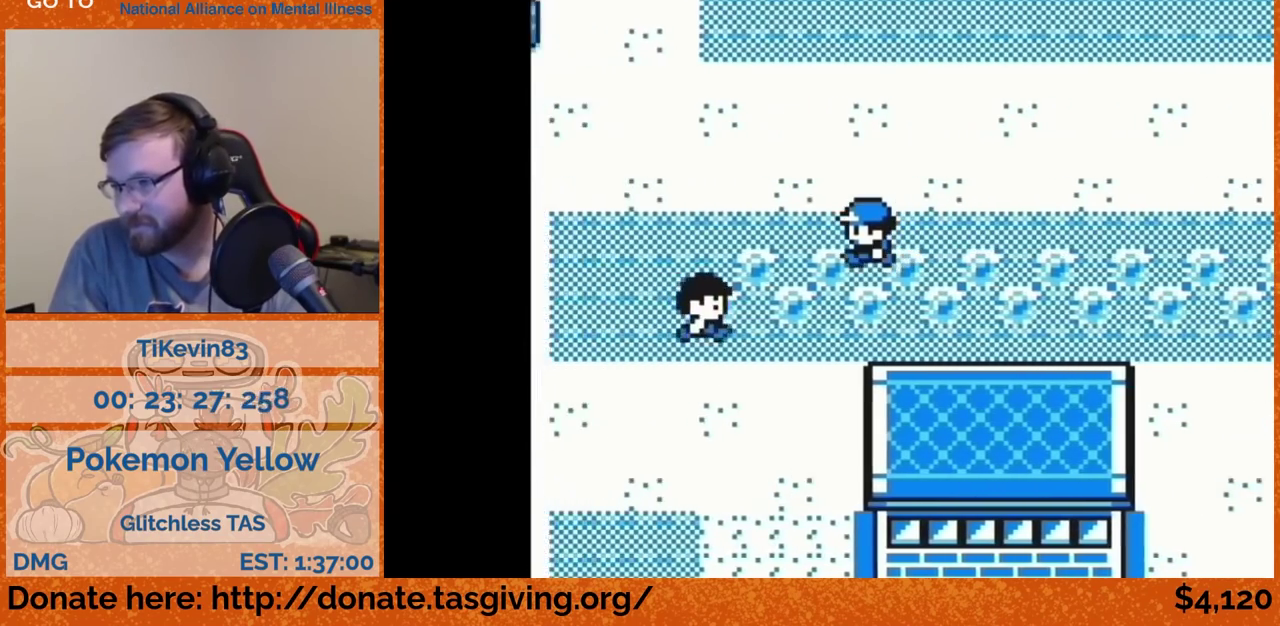
{"buttons": ["DPAD_LEFT"]}
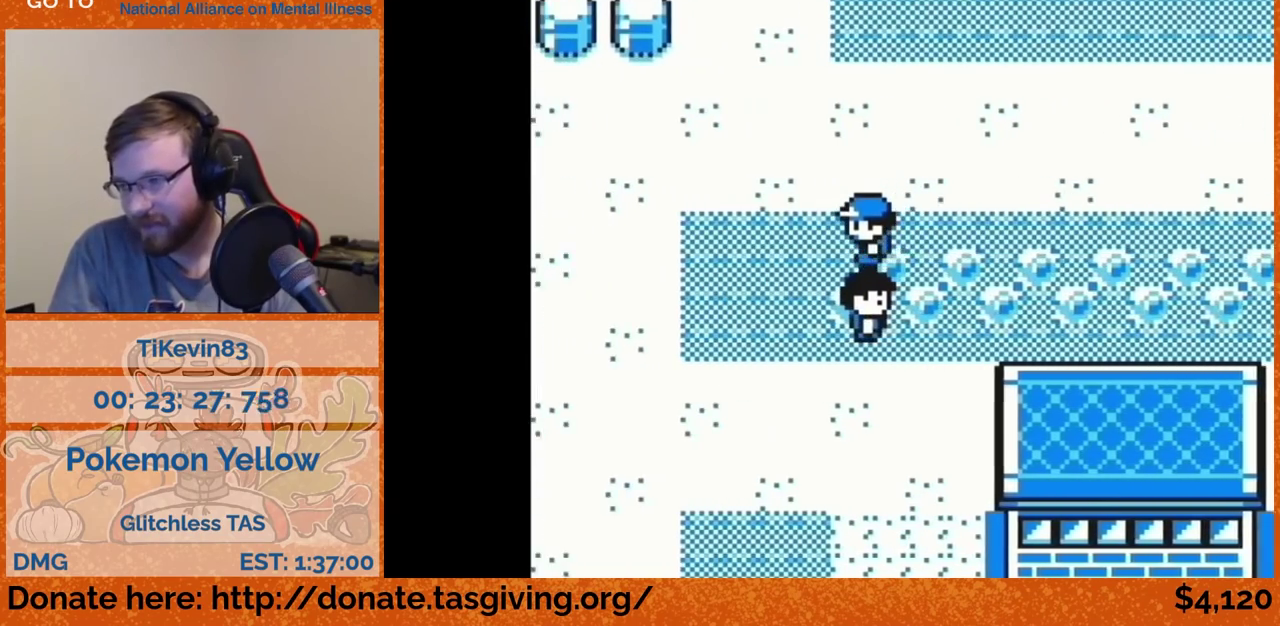
{"buttons": ["DPAD_UP"], "events": [[300, "DPAD_LEFT", "up"], [300, "DPAD_UP", "down"]]}
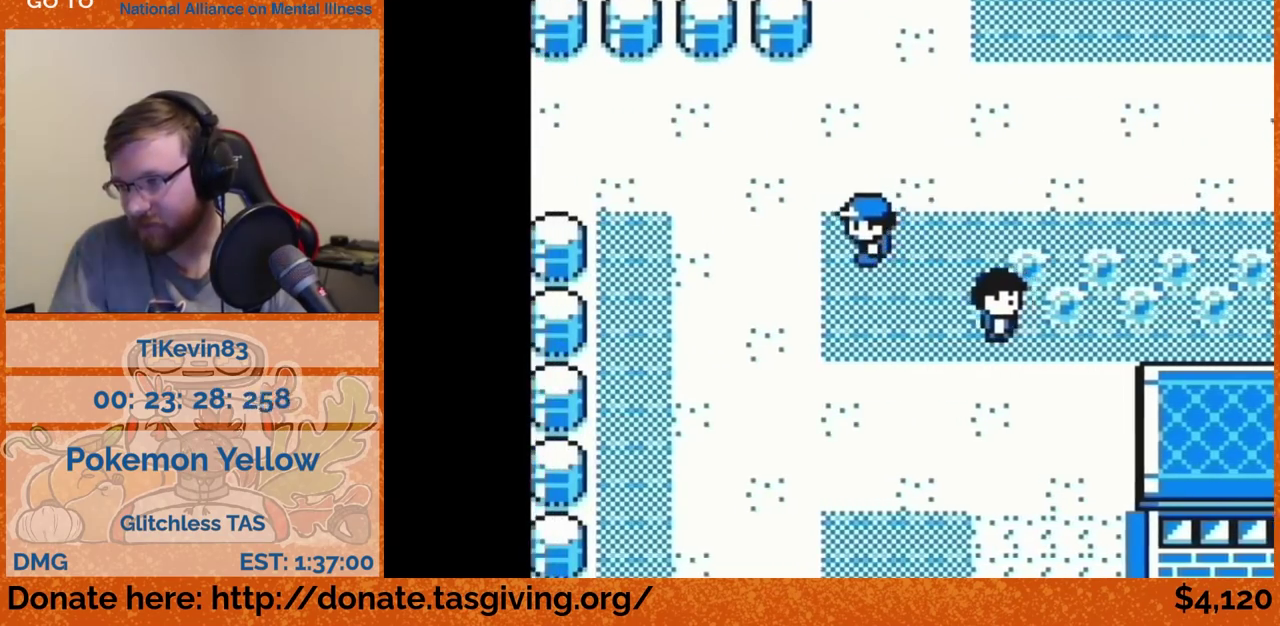
{"buttons": ["DPAD_UP"]}
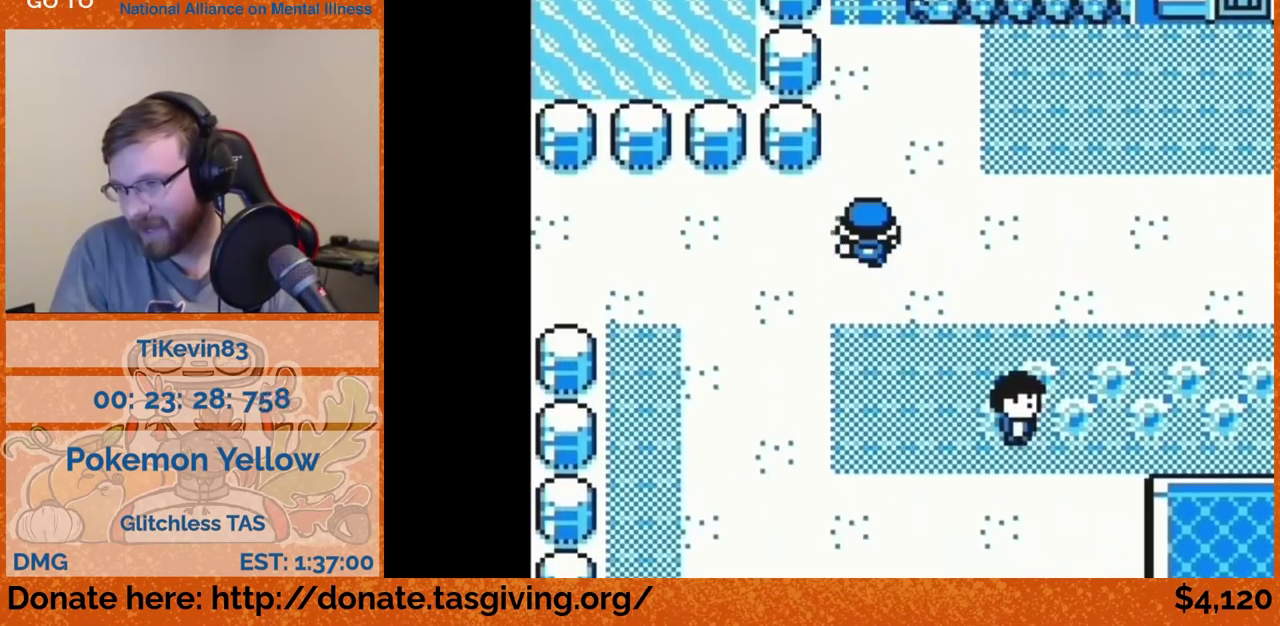
{"buttons": ["DPAD_UP"]}
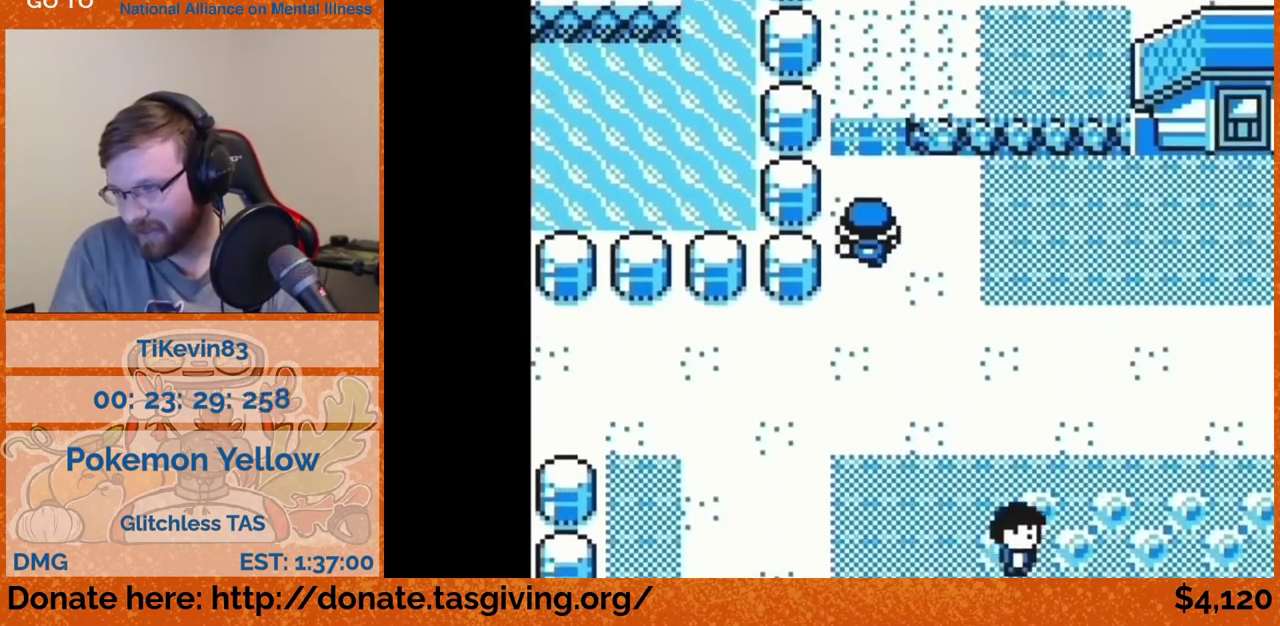
{"buttons": ["DPAD_UP"]}
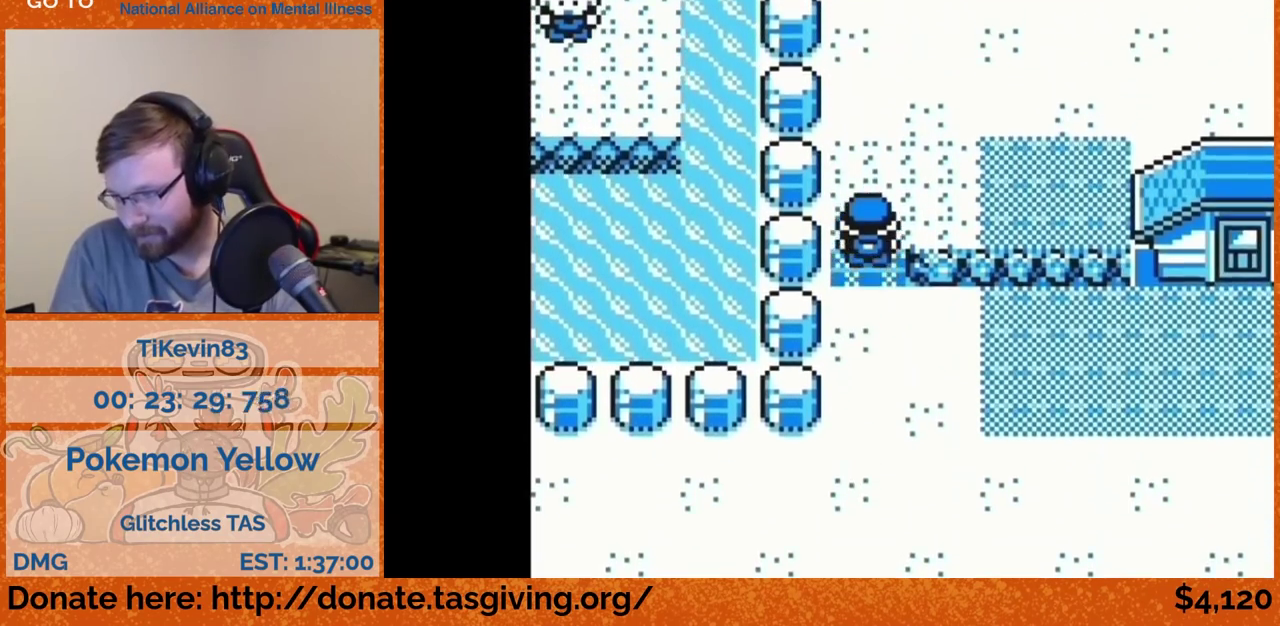
{"buttons": ["DPAD_RIGHT"], "events": [[267, "DPAD_RIGHT", "down"], [267, "DPAD_UP", "up"]]}
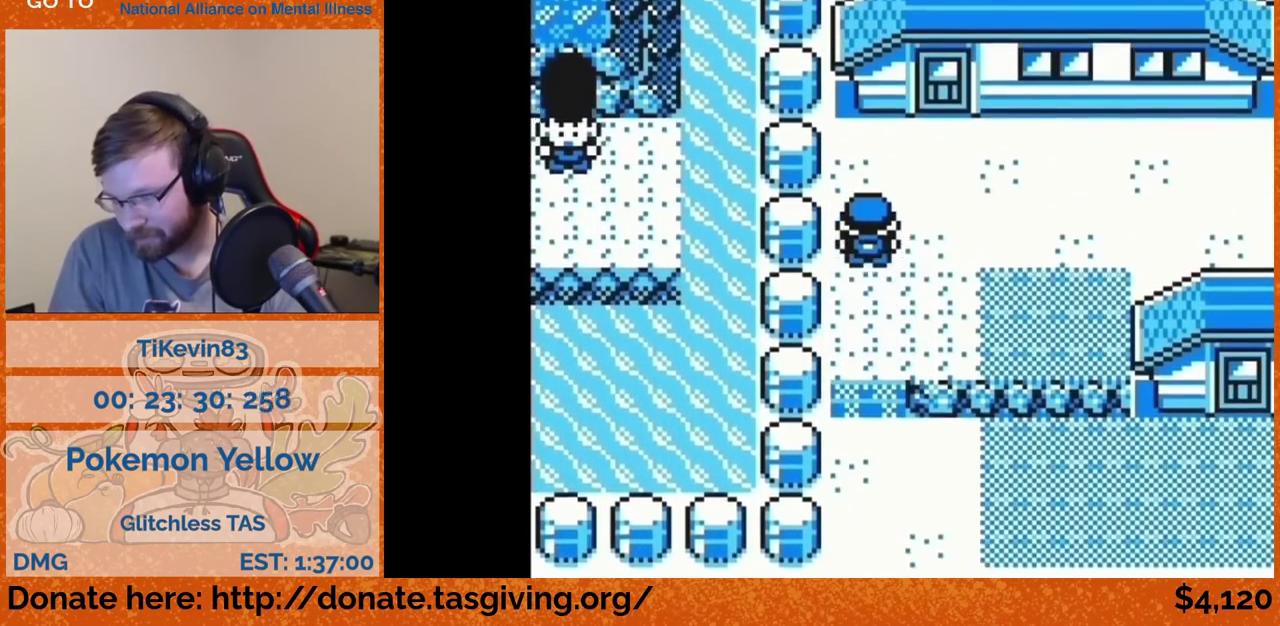
{"buttons": ["DPAD_RIGHT"]}
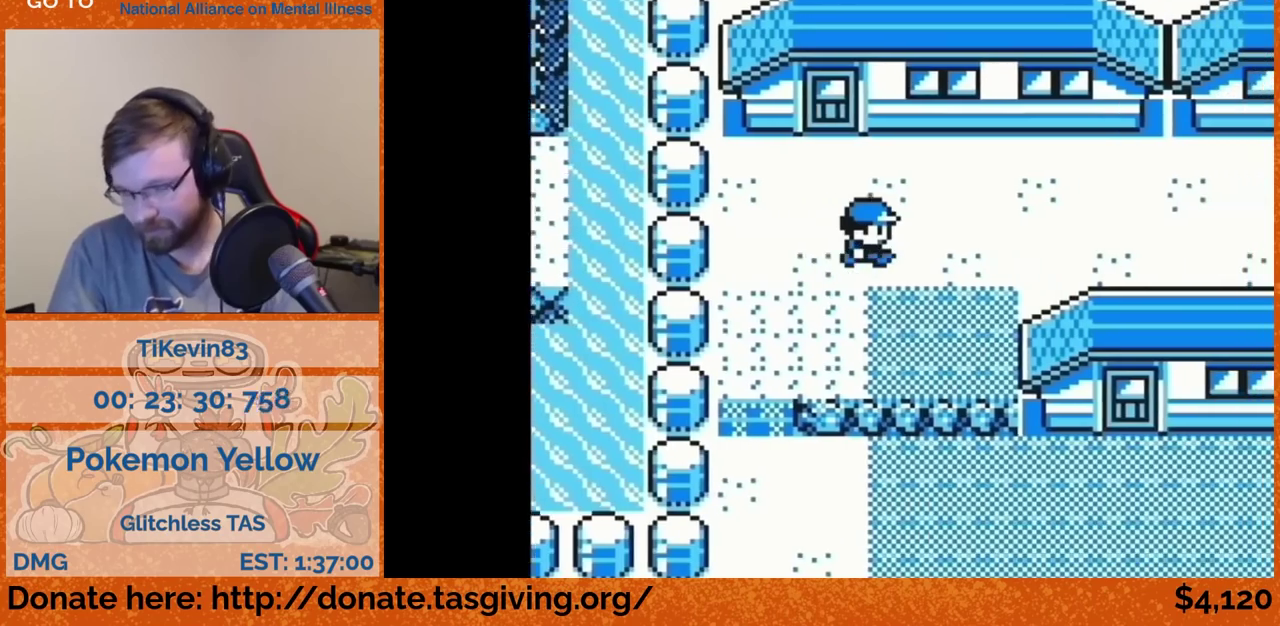
{"buttons": ["DPAD_RIGHT"]}
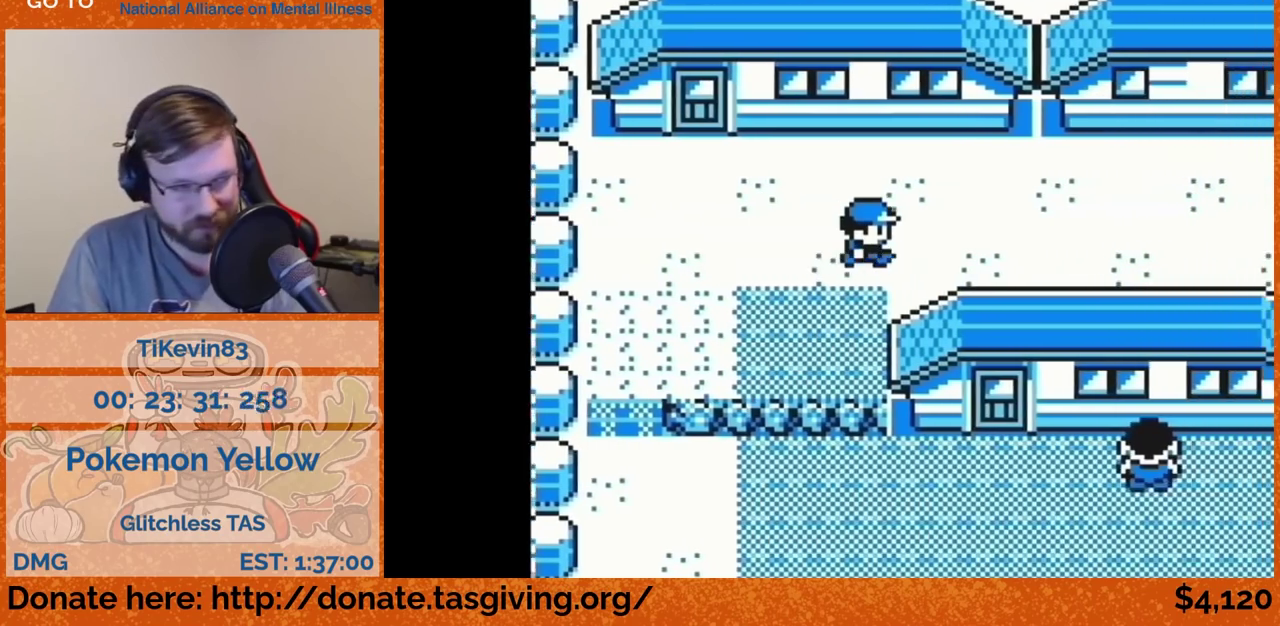
{"buttons": ["DPAD_RIGHT"]}
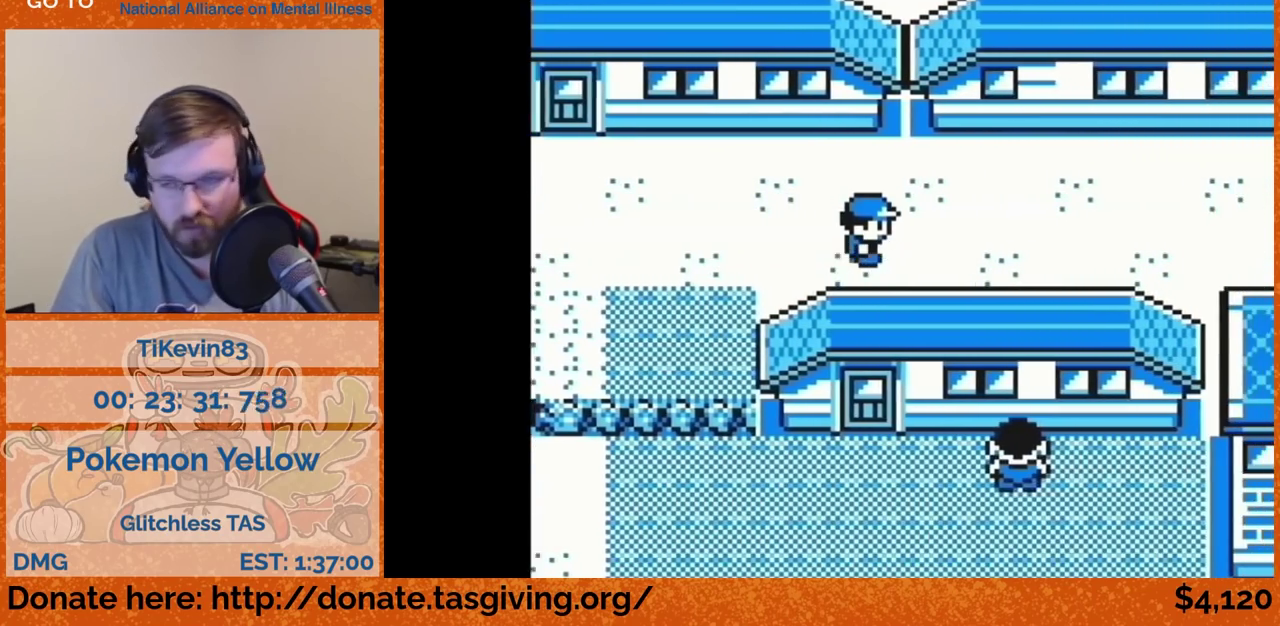
{"buttons": ["DPAD_RIGHT"]}
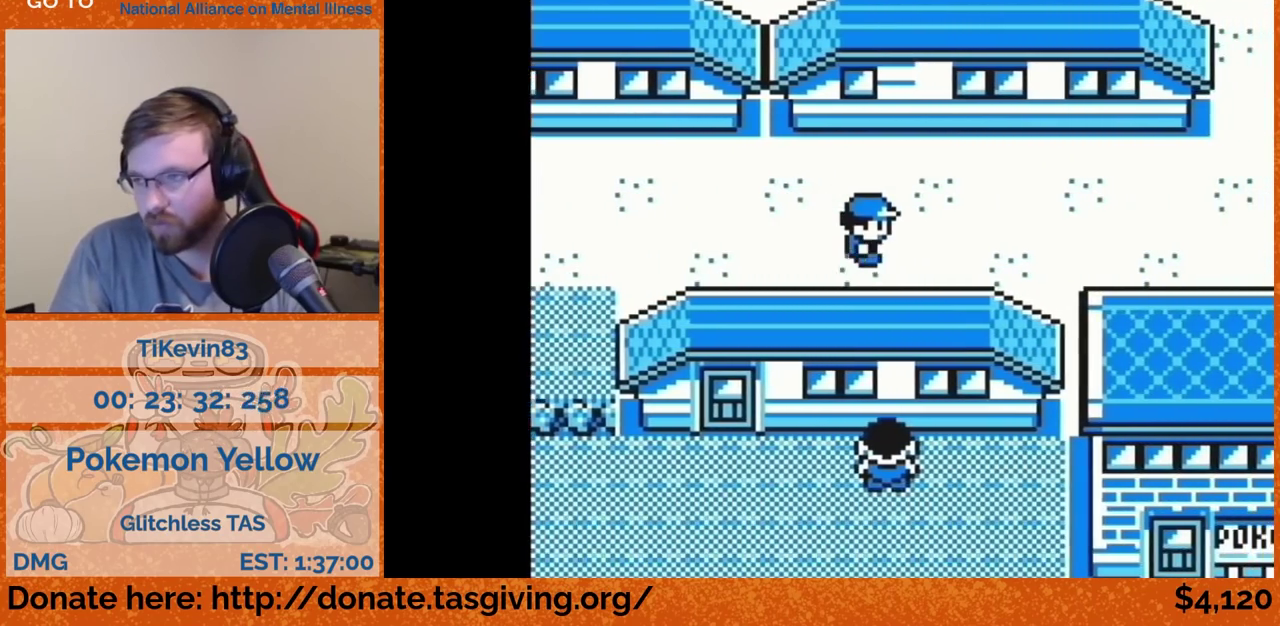
{"buttons": ["DPAD_RIGHT"]}
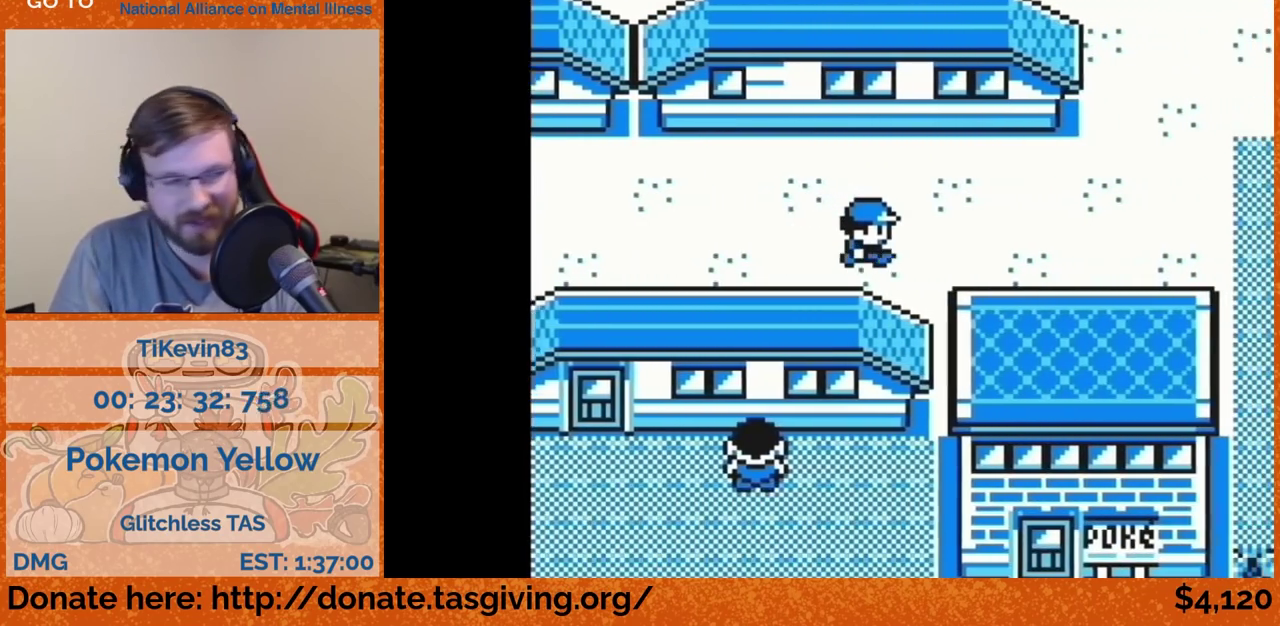
{"buttons": ["DPAD_RIGHT"]}
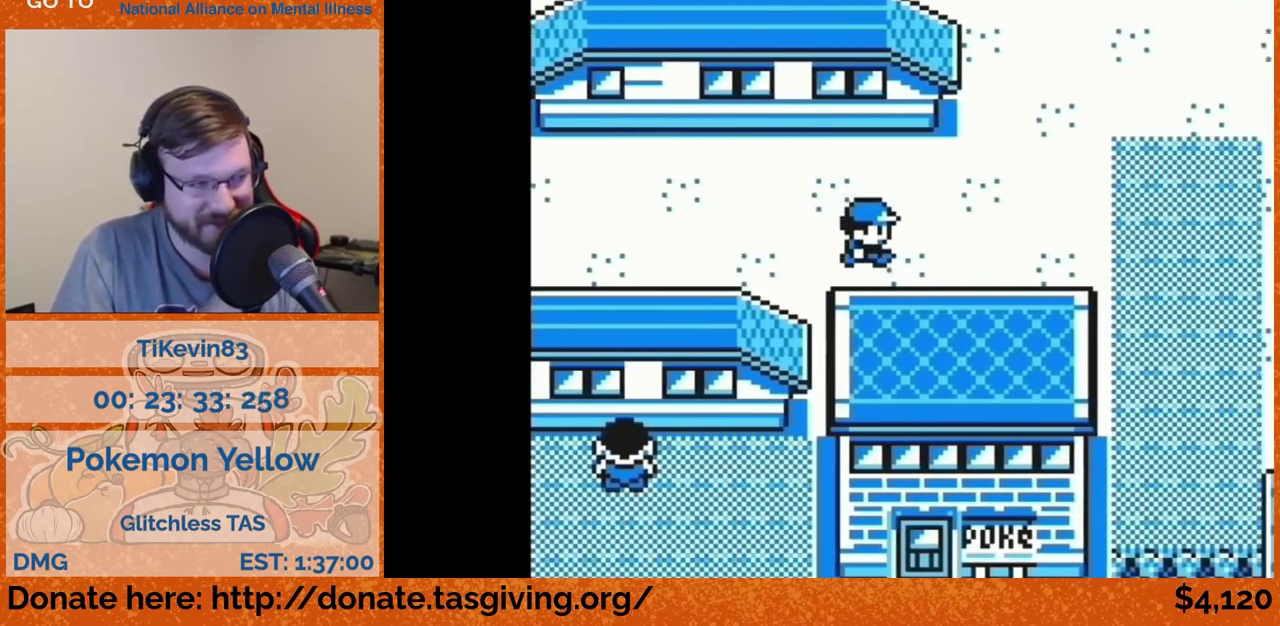
{"buttons": ["DPAD_UP"], "events": [[467, "DPAD_RIGHT", "up"], [467, "DPAD_UP", "down"]]}
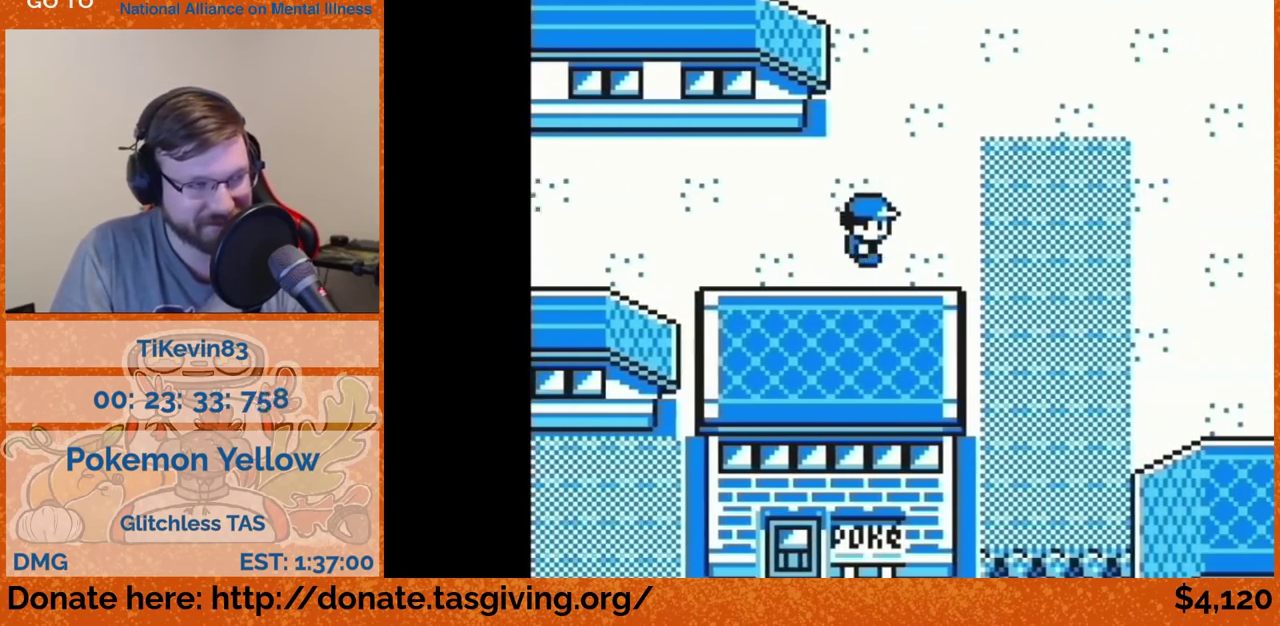
{"buttons": ["DPAD_UP"]}
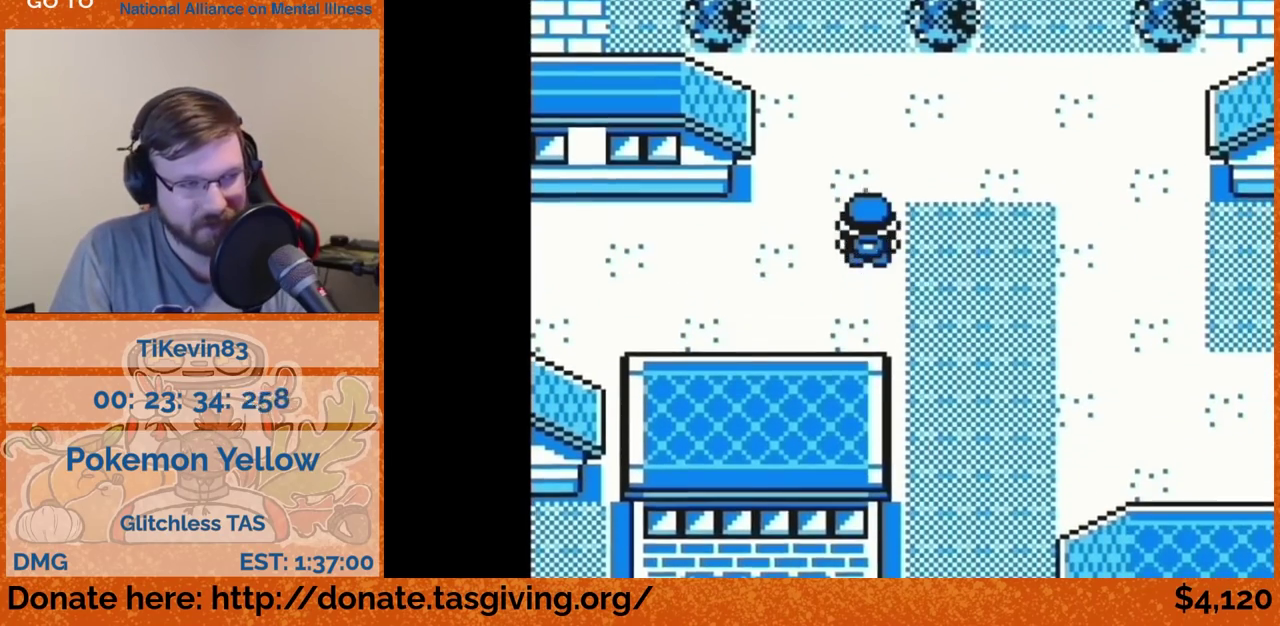
{"buttons": ["DPAD_UP"]}
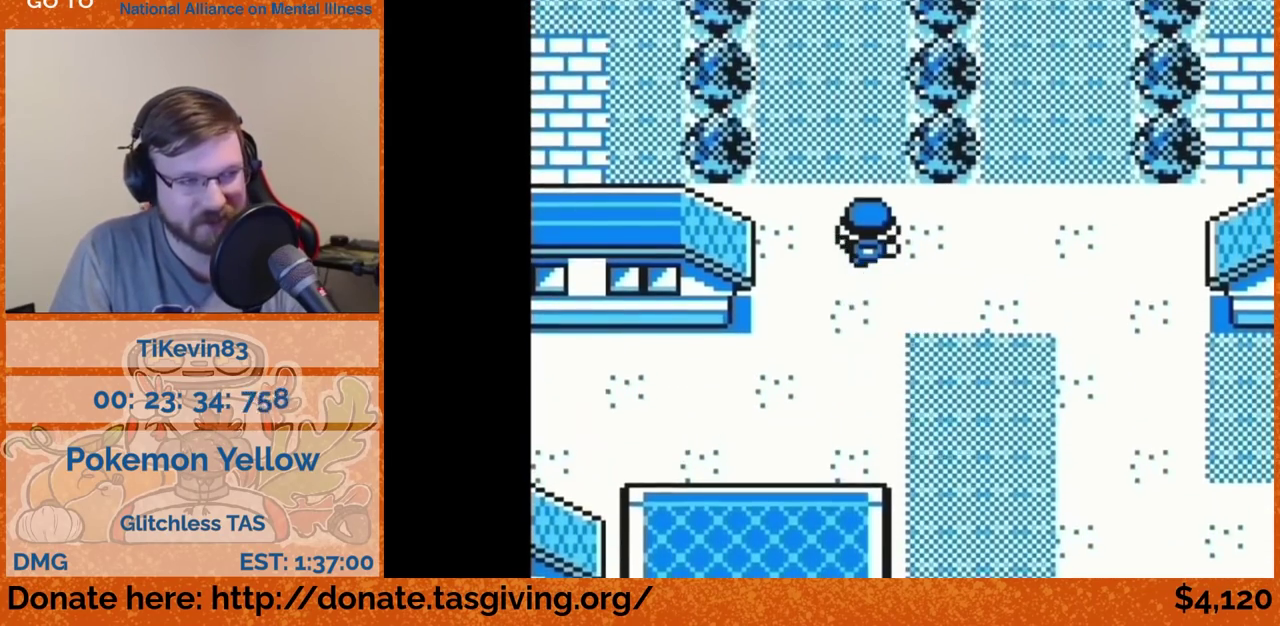
{"buttons": ["DPAD_UP"]}
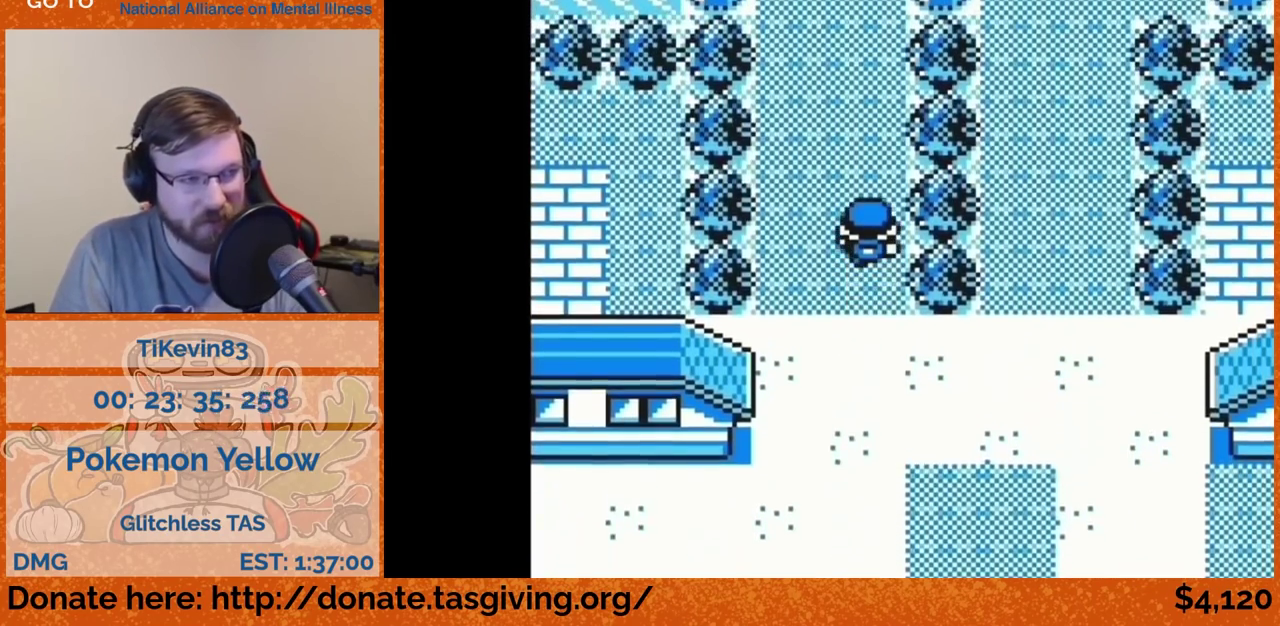
{"buttons": [], "events": [[450, "DPAD_UP", "up"]]}
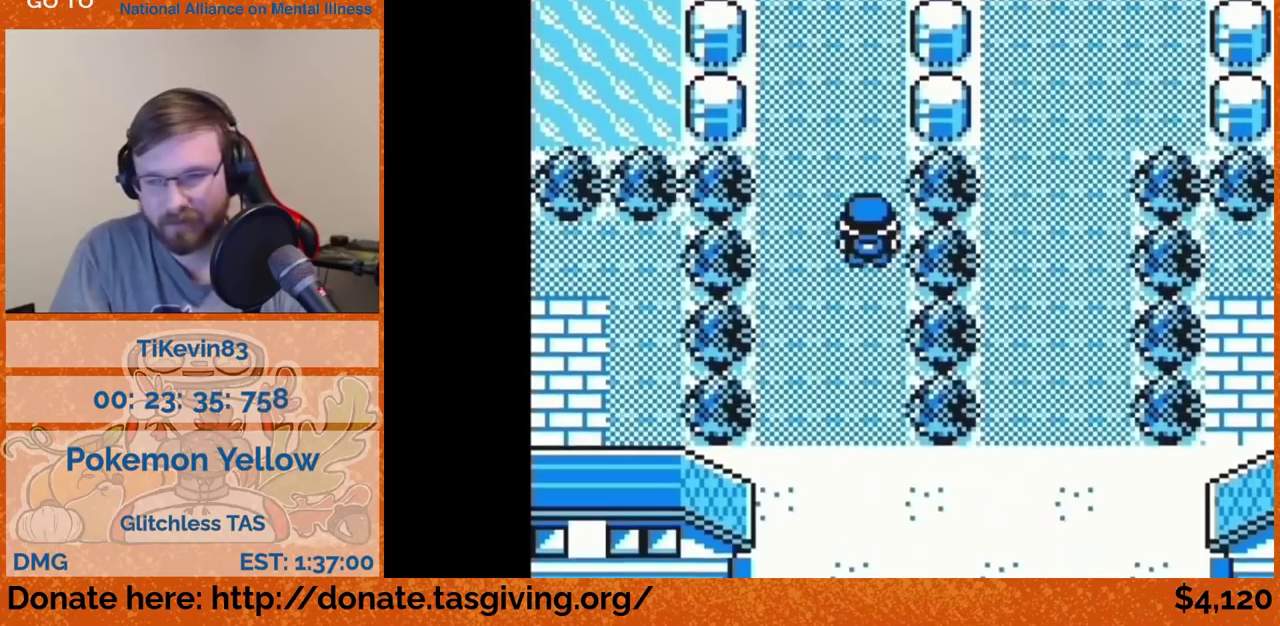
{"buttons": []}
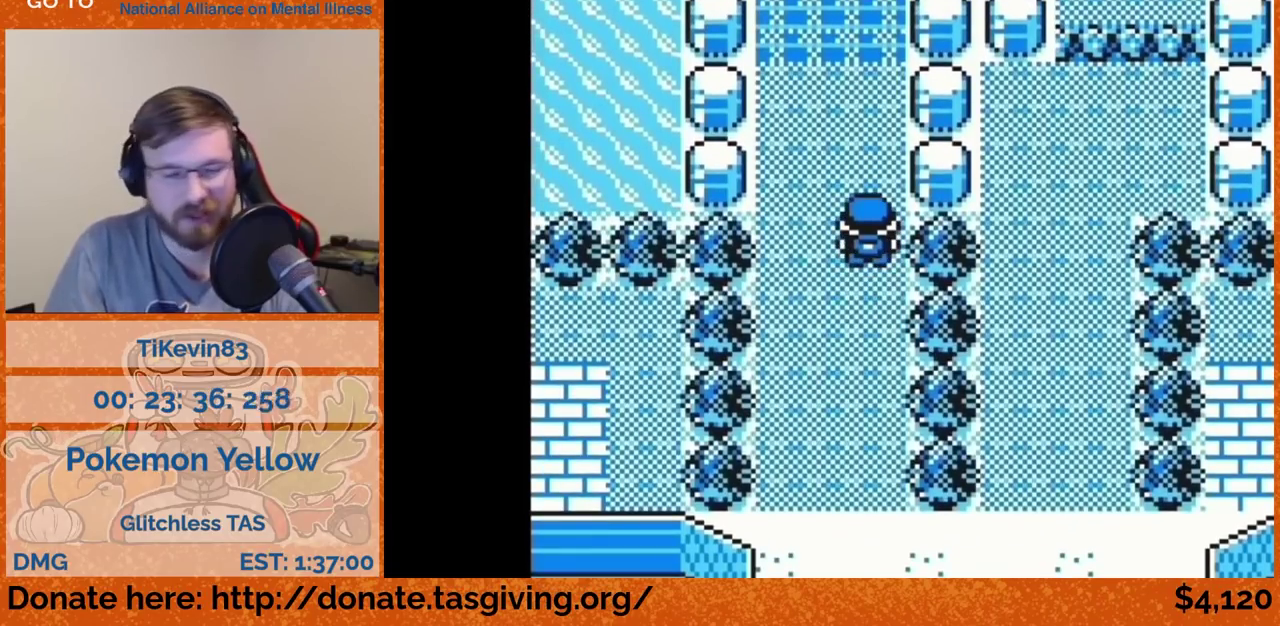
{"buttons": []}
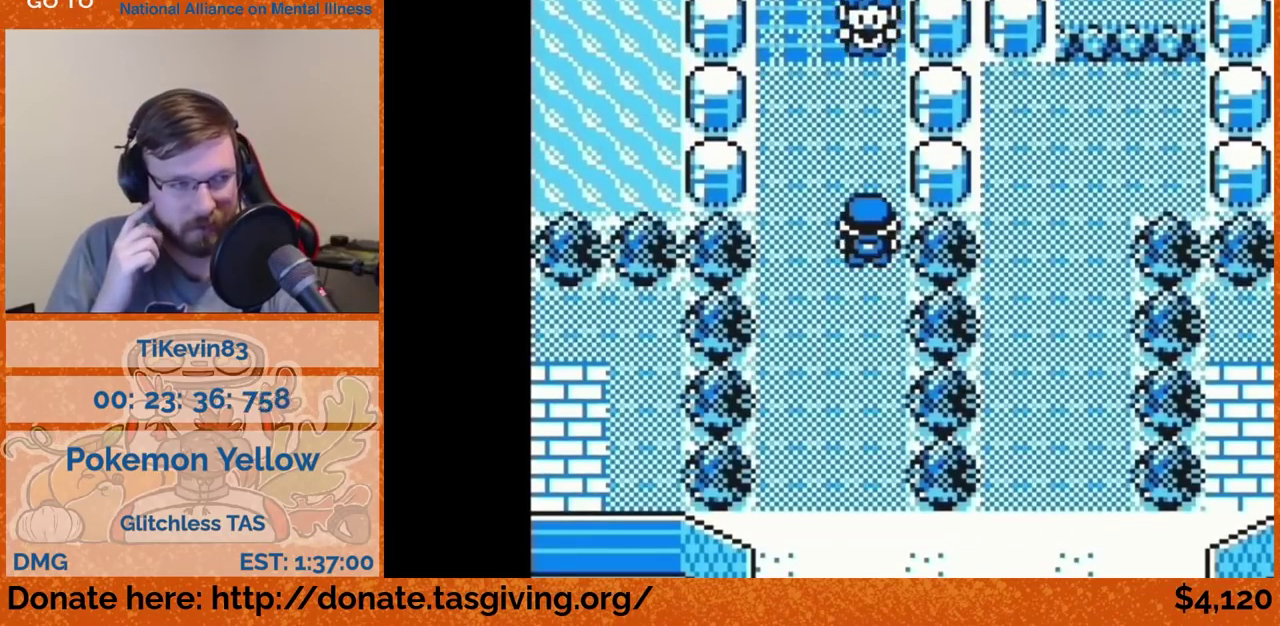
{"buttons": []}
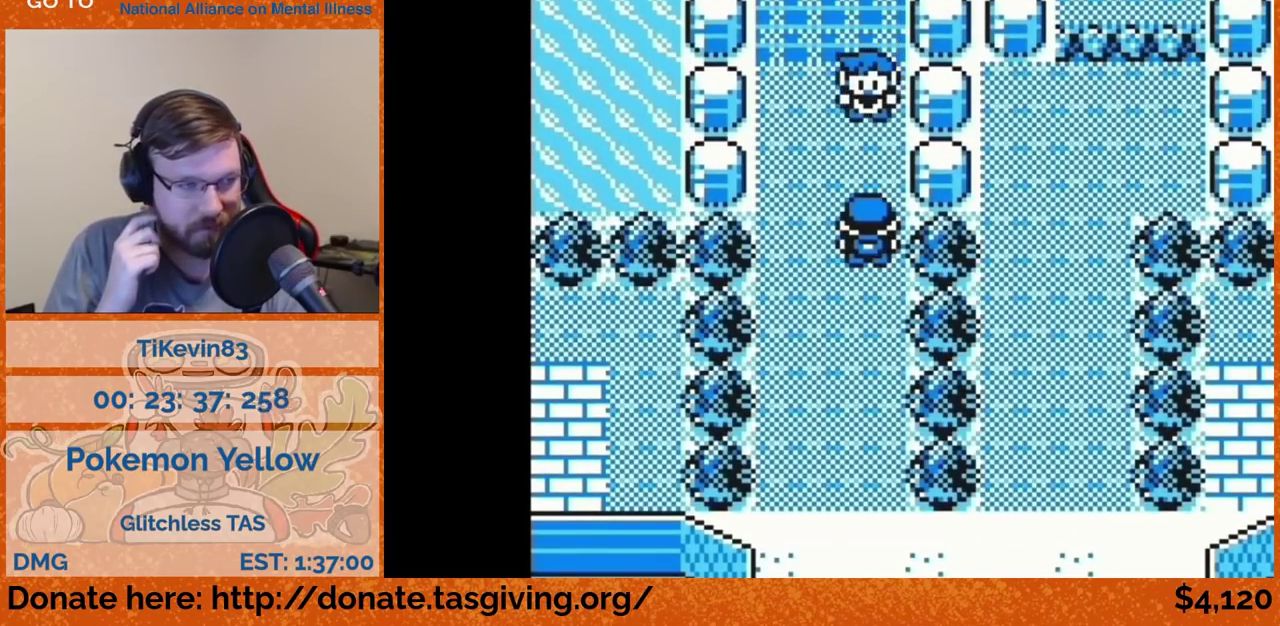
{"buttons": []}